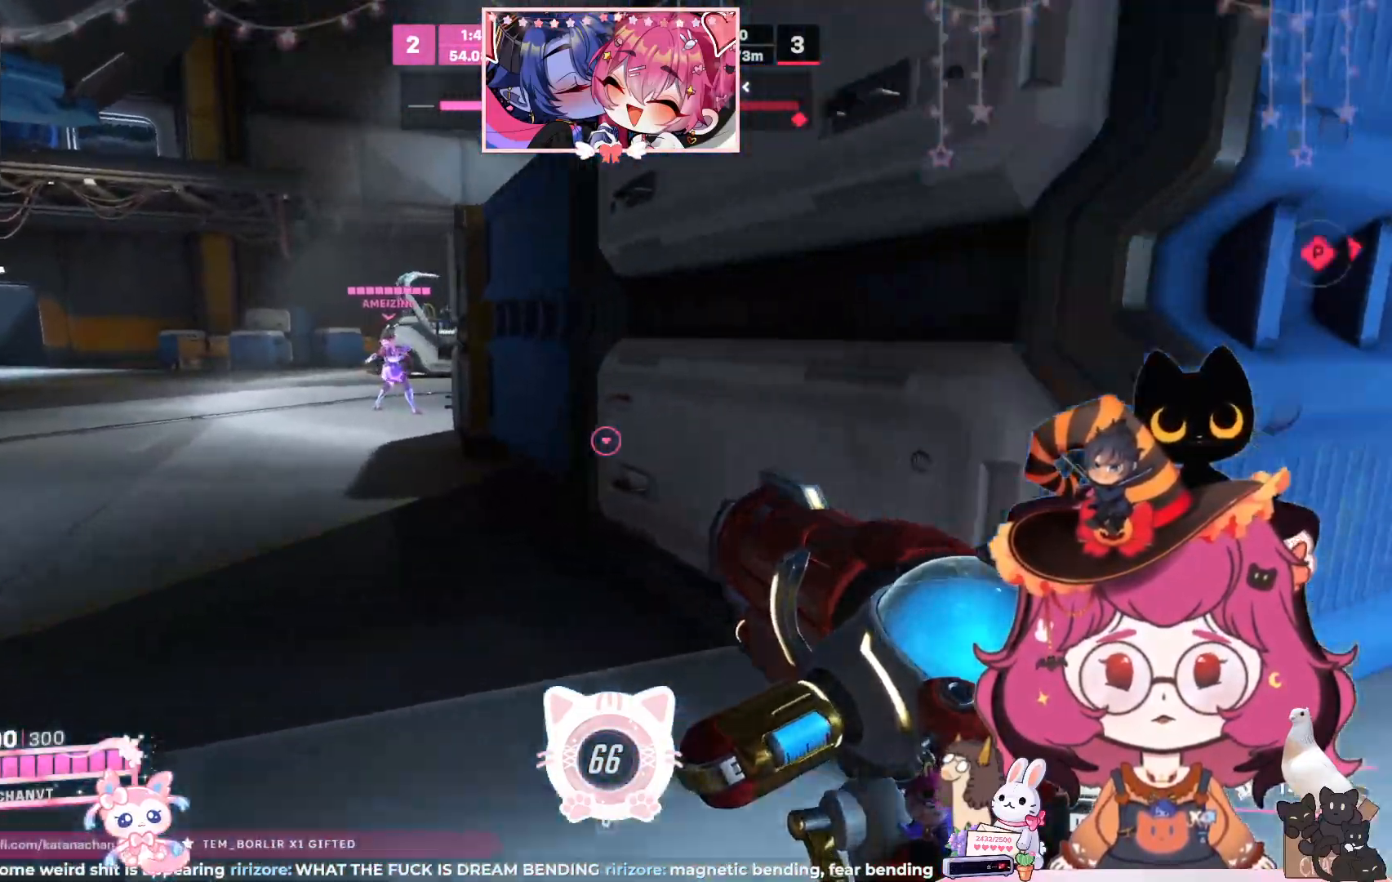
Gameplay with keyboard and mouse; each line is a JSON object with the keys and mouse buttons held at the frame after it. "events" lists presses ("down") and releases ("up") of "a", "ctrl", "d", "e", "q", "s", "shift", "space", "w", "mouse_left", "mouse_wheel", "mouse_right", "mouse_mb4" and "mouse_mb5" between this image and that frame as [ms after this image, input, new state], when the widget could be followed in between. "mouse_left", "mouse_wheel", "mouse_right", "mouse_mb4", "mouse_mb5" = the "left", "wheel", "right", "mb4", "mb5" buttons of the "mouse" list. No other keys are recorded. "wheel" means that the mouse wheel is clicked or scrolled. Mouse movement is not recorded.
{"keys": ["a", "w"], "mouse": [], "events": []}
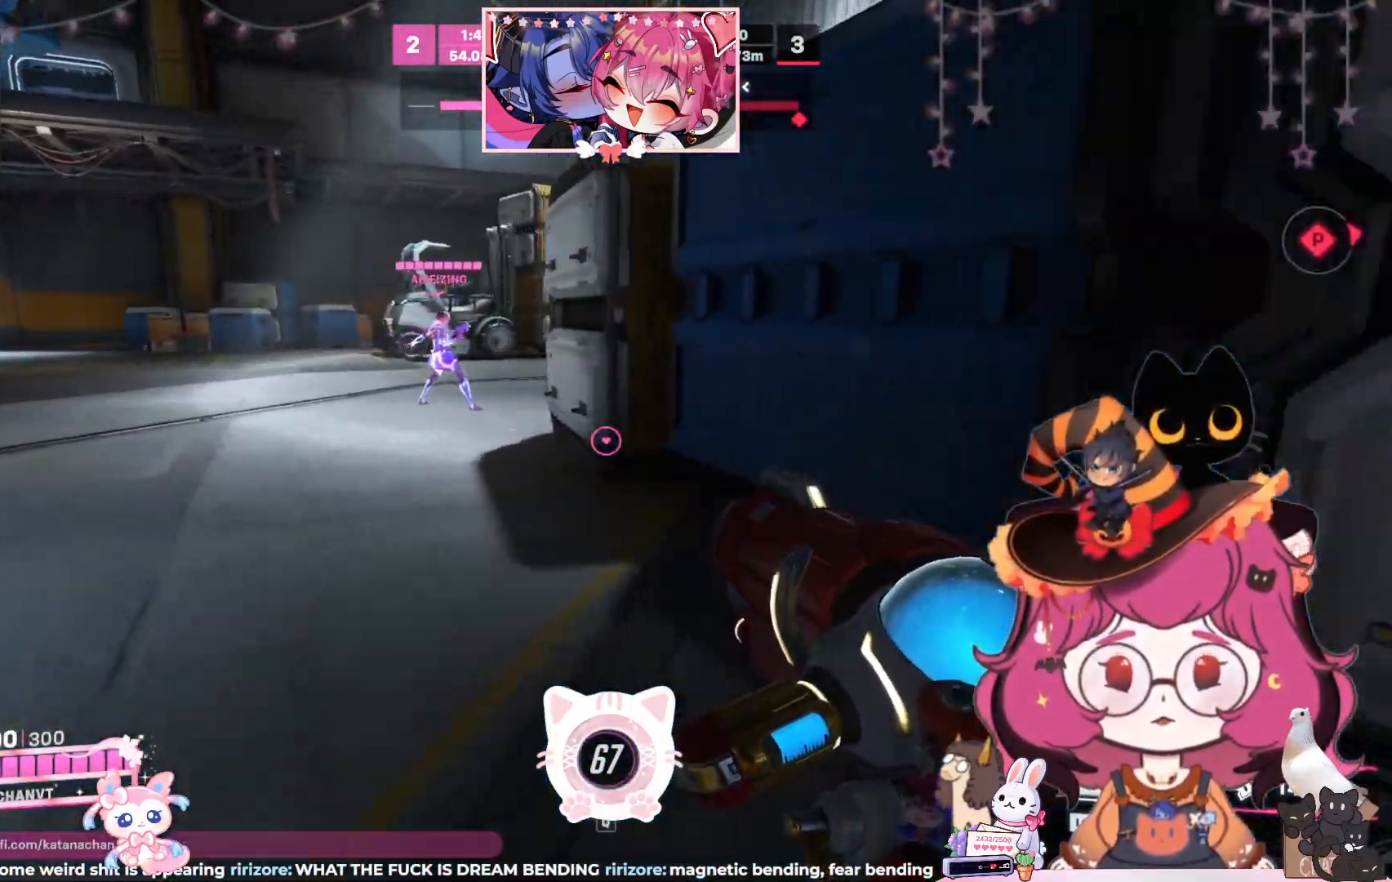
{"keys": ["a", "w"], "mouse": [], "events": []}
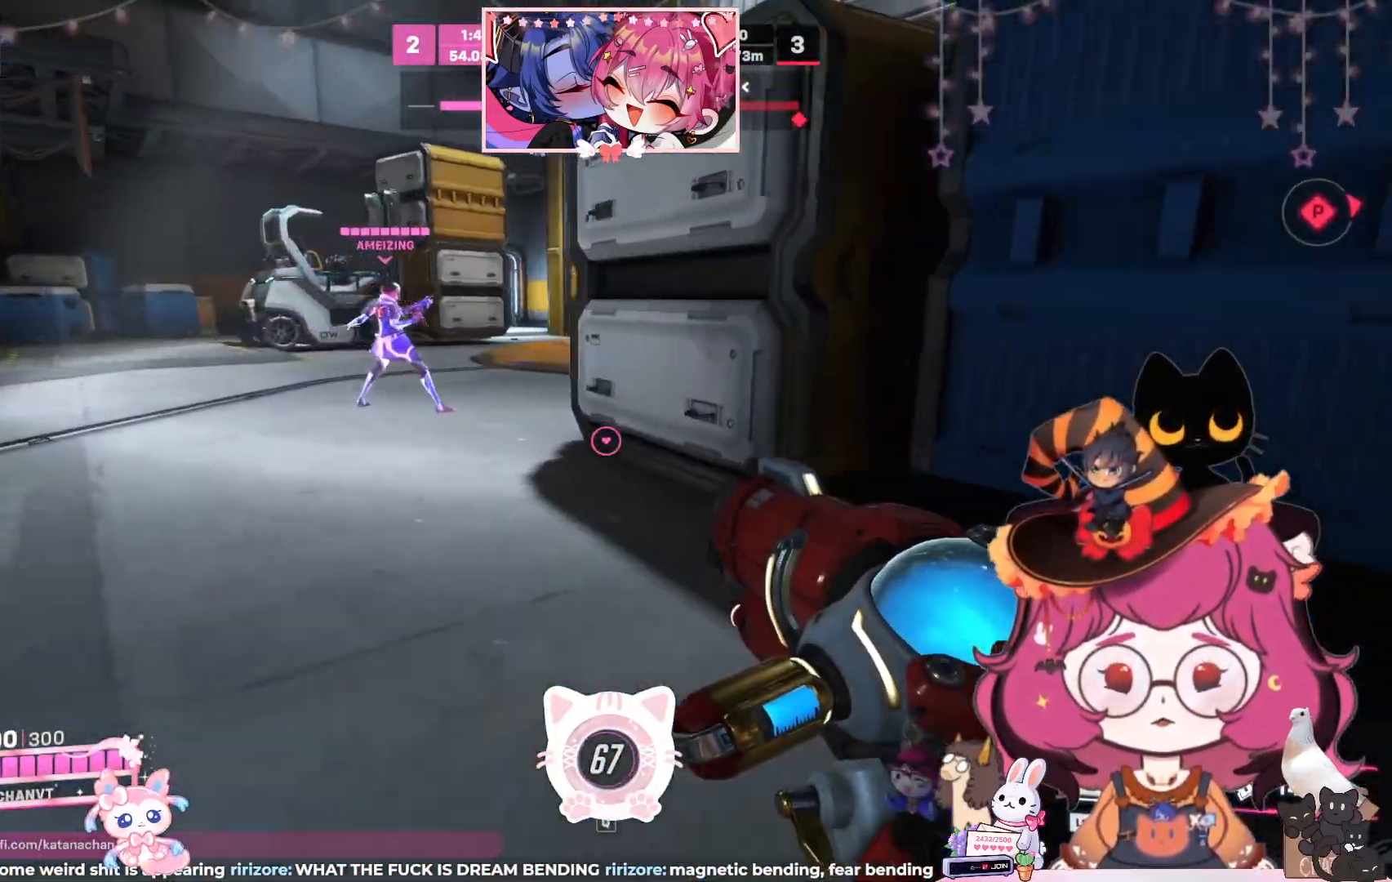
{"keys": ["a", "w"], "mouse": [], "events": []}
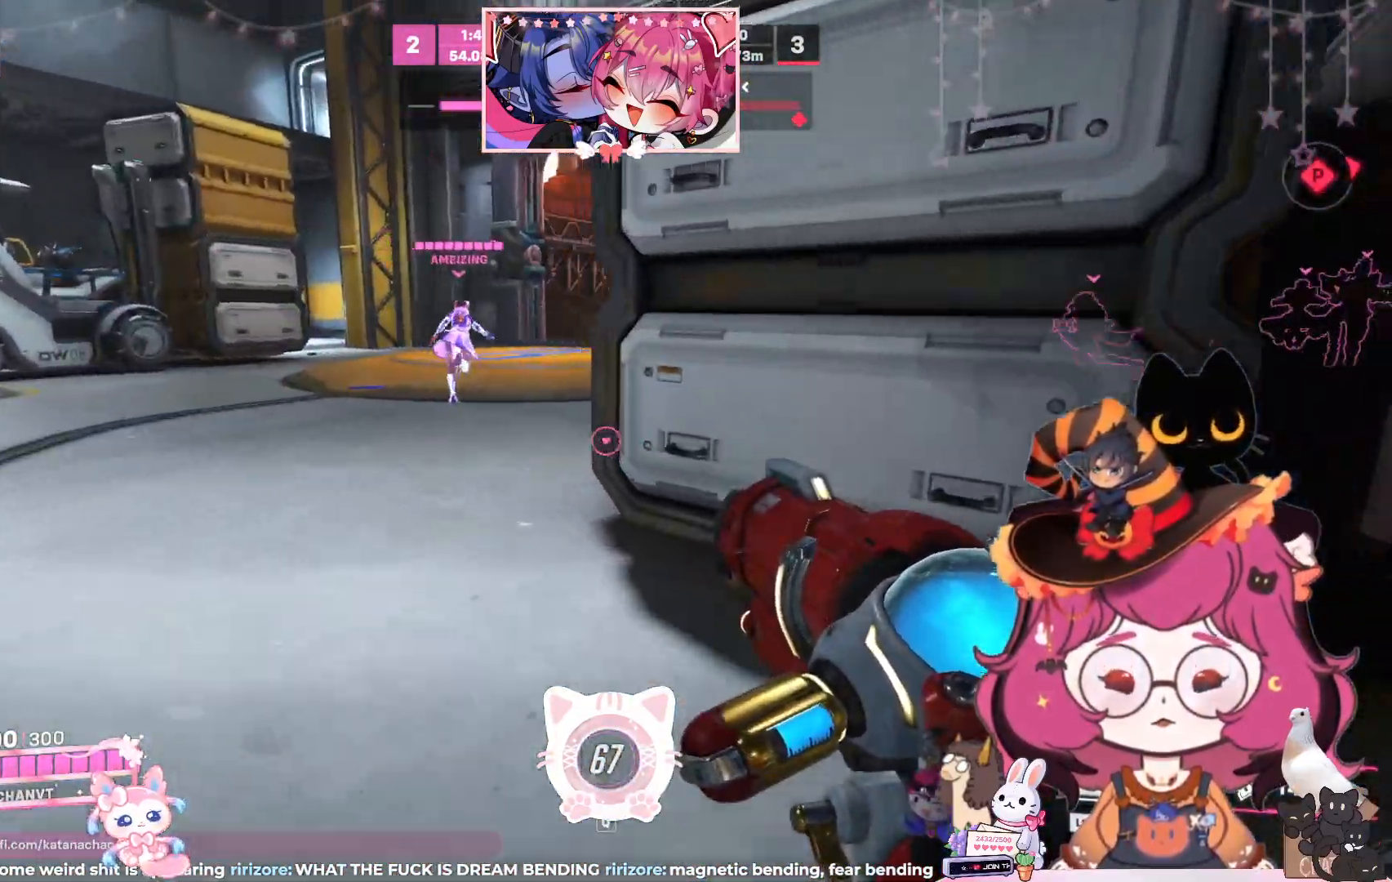
{"keys": ["a", "w"], "mouse": [], "events": []}
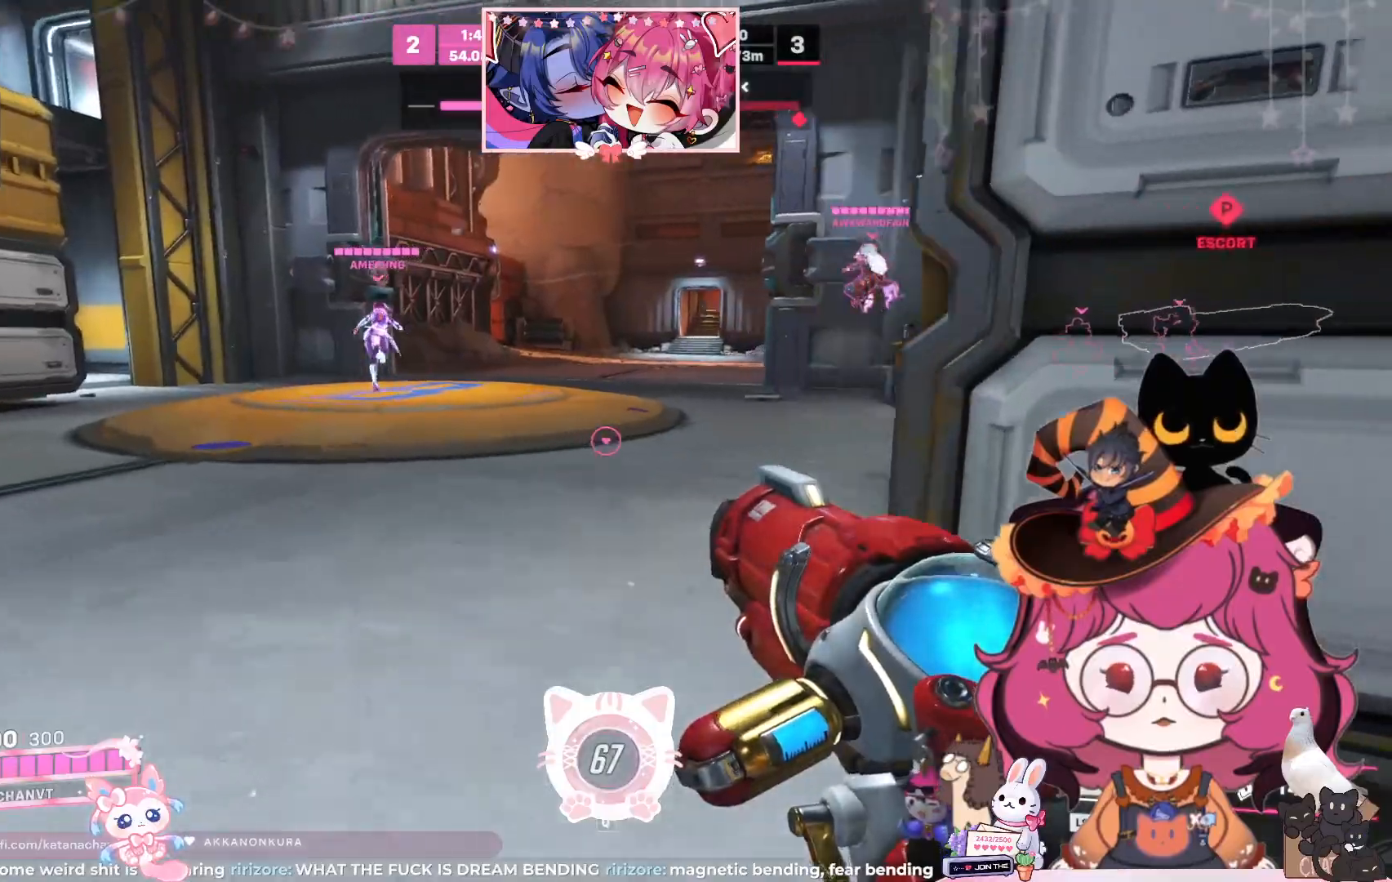
{"keys": ["a", "w"], "mouse": [], "events": []}
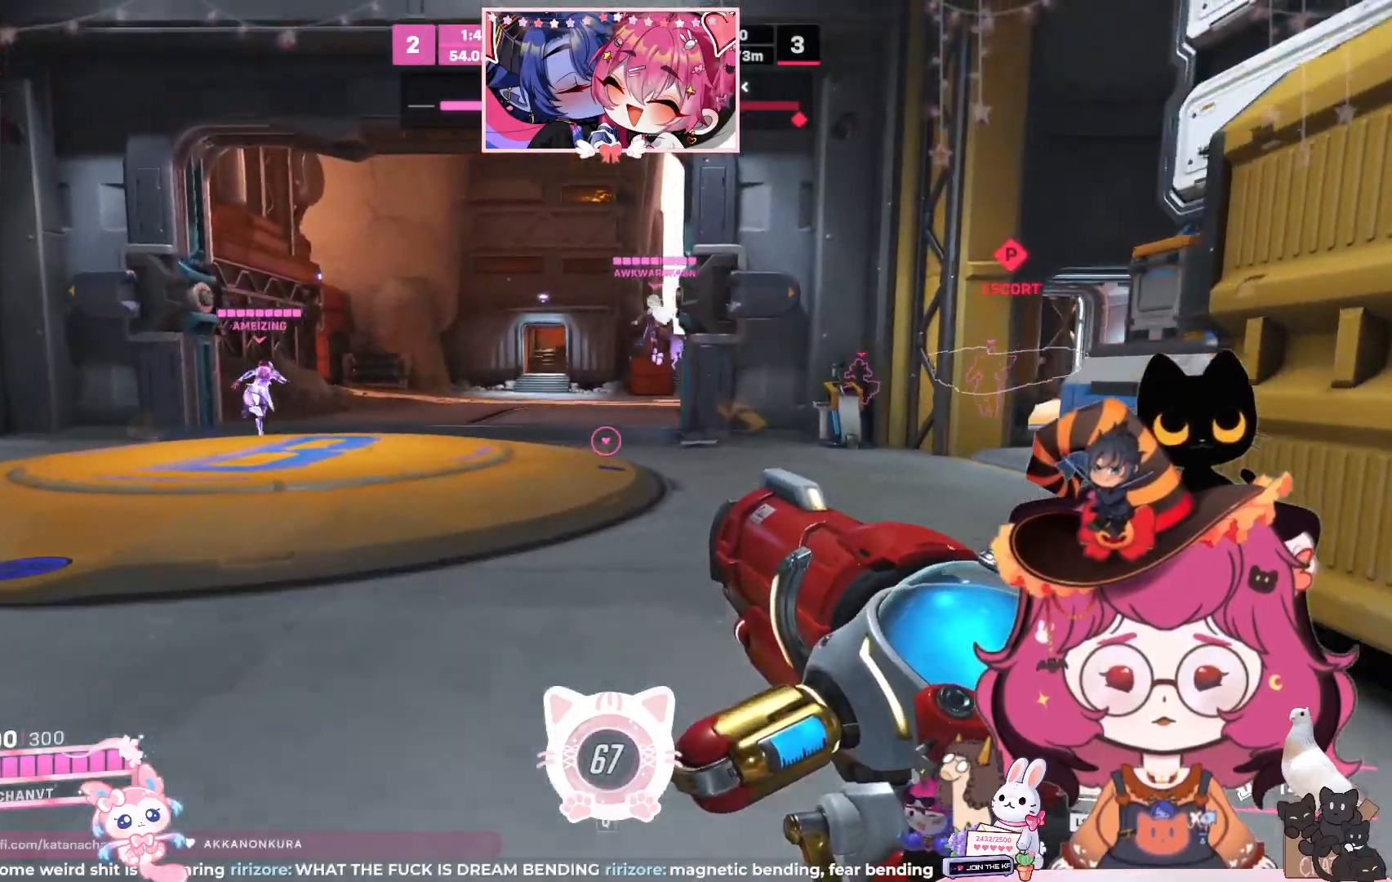
{"keys": ["a", "w"], "mouse": [], "events": []}
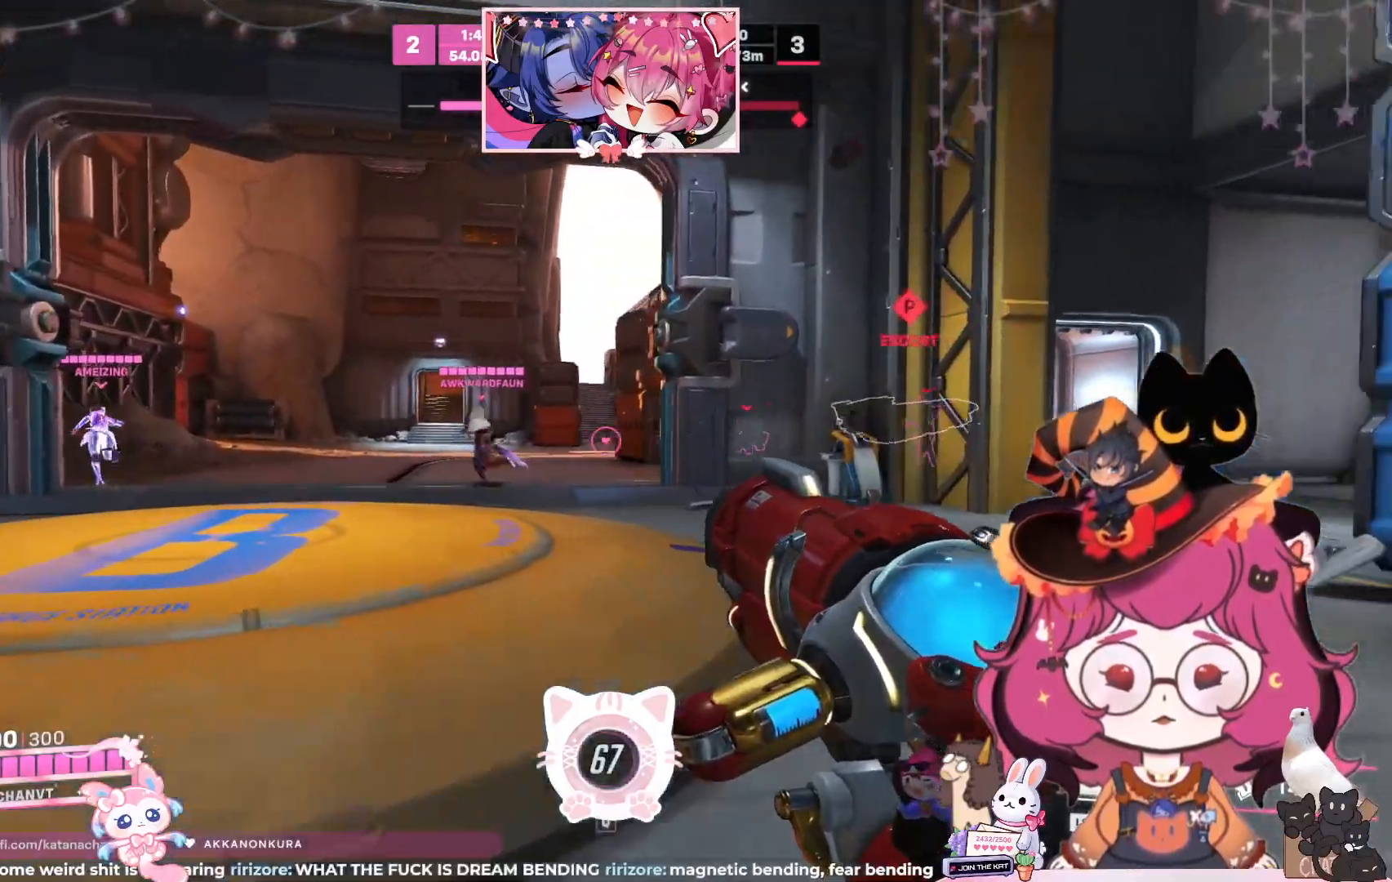
{"keys": ["a"], "mouse": [], "events": [[50, "w", "up"]]}
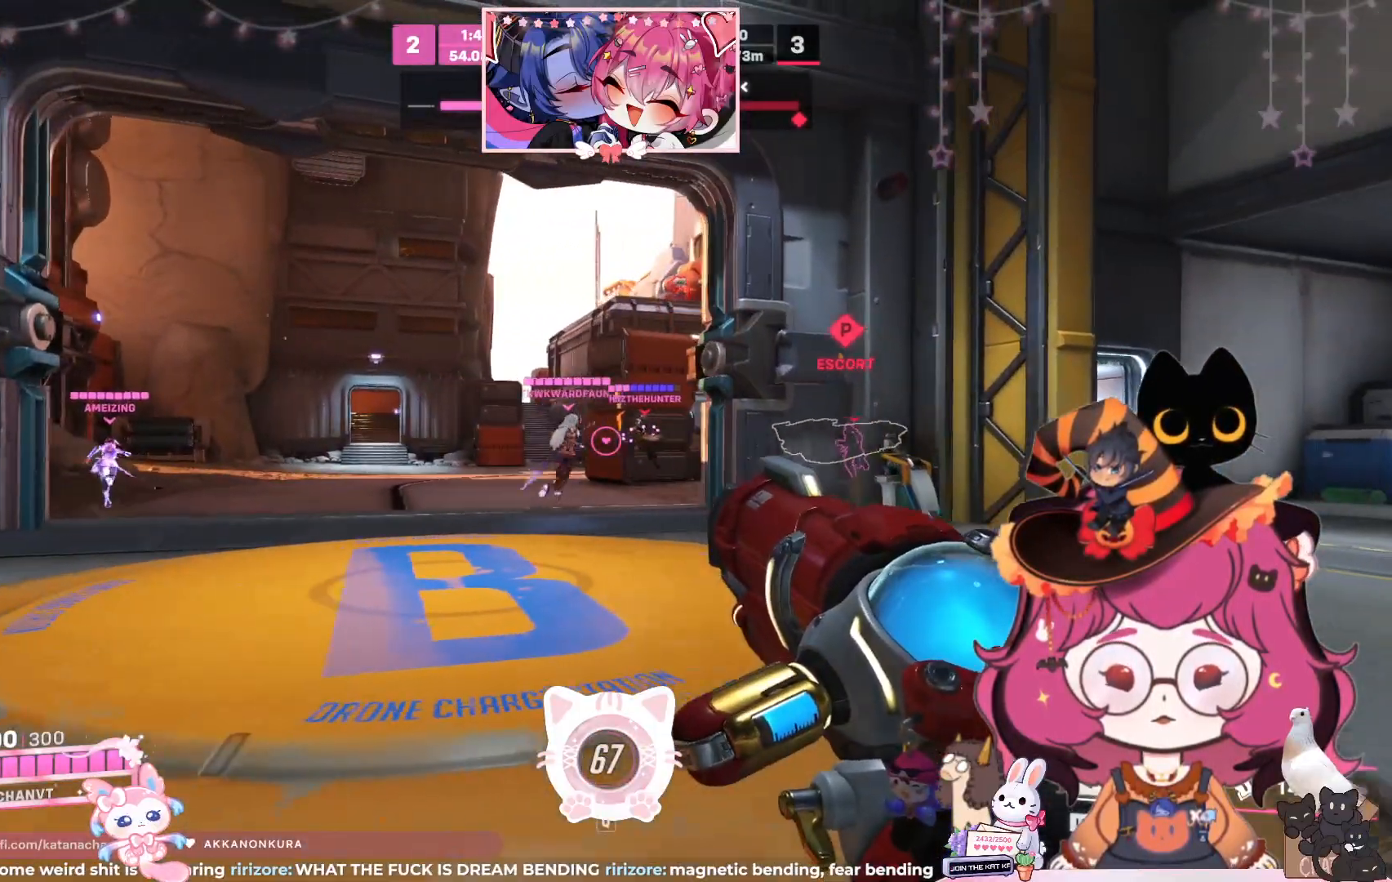
{"keys": ["a", "w"], "mouse": [], "events": [[183, "w", "down"]]}
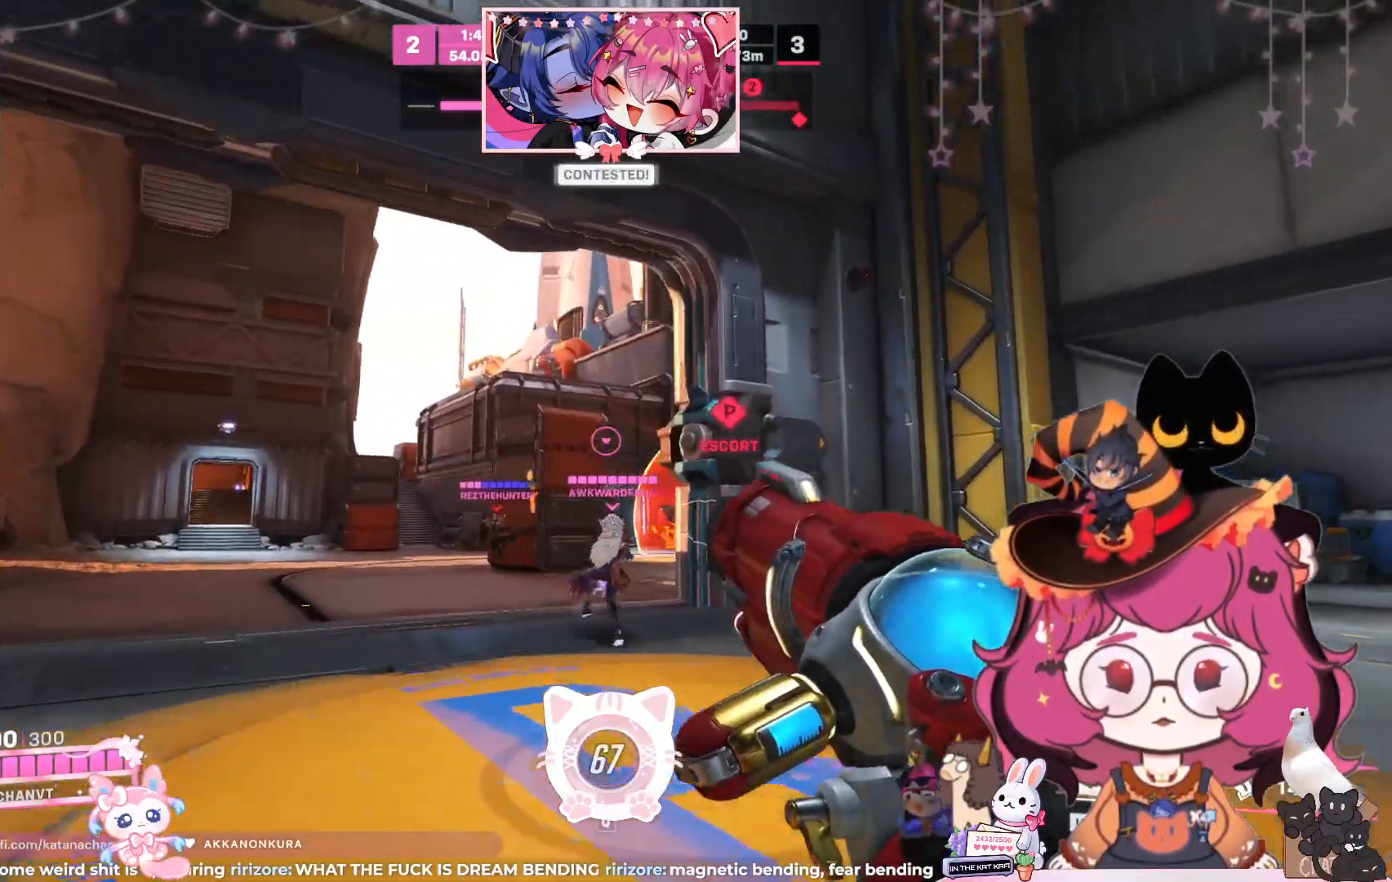
{"keys": [], "mouse": ["left"], "events": [[33, "w", "up"], [350, "mouse_left", "down"], [367, "a", "up"]]}
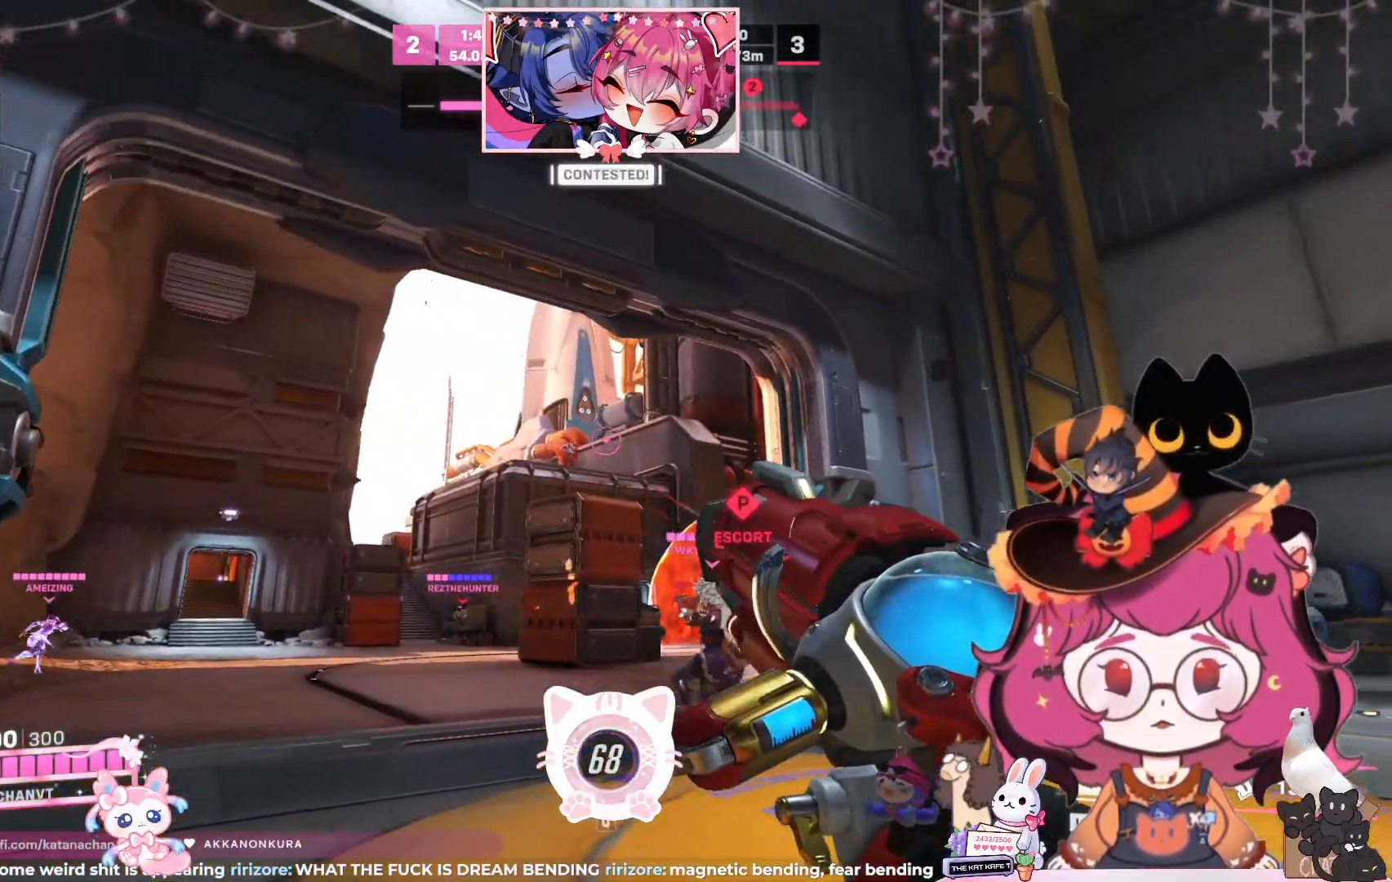
{"keys": ["d"], "mouse": ["left"], "events": [[417, "d", "down"]]}
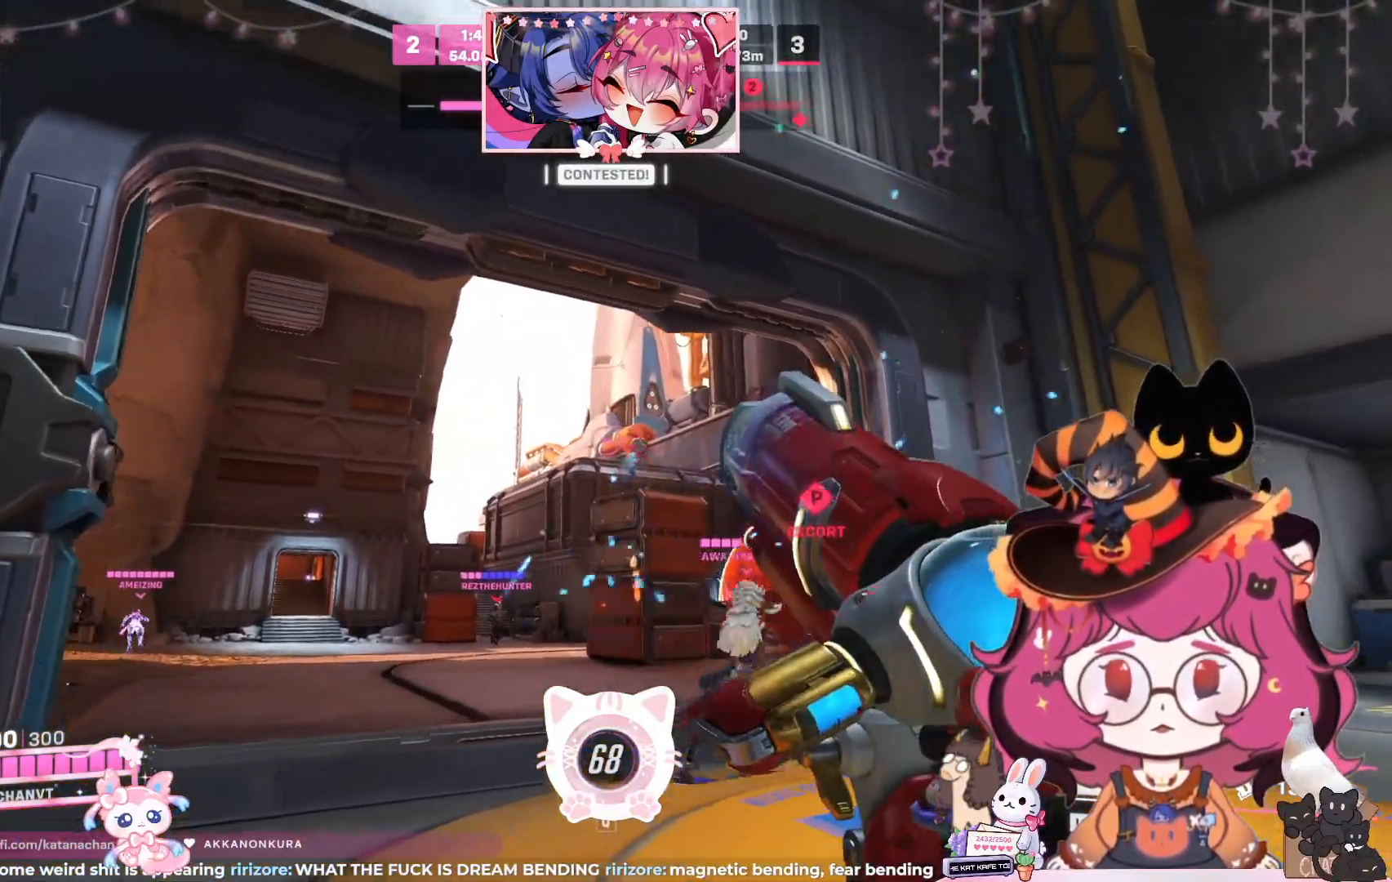
{"keys": ["a"], "mouse": ["left"], "events": [[167, "d", "up"], [367, "a", "down"]]}
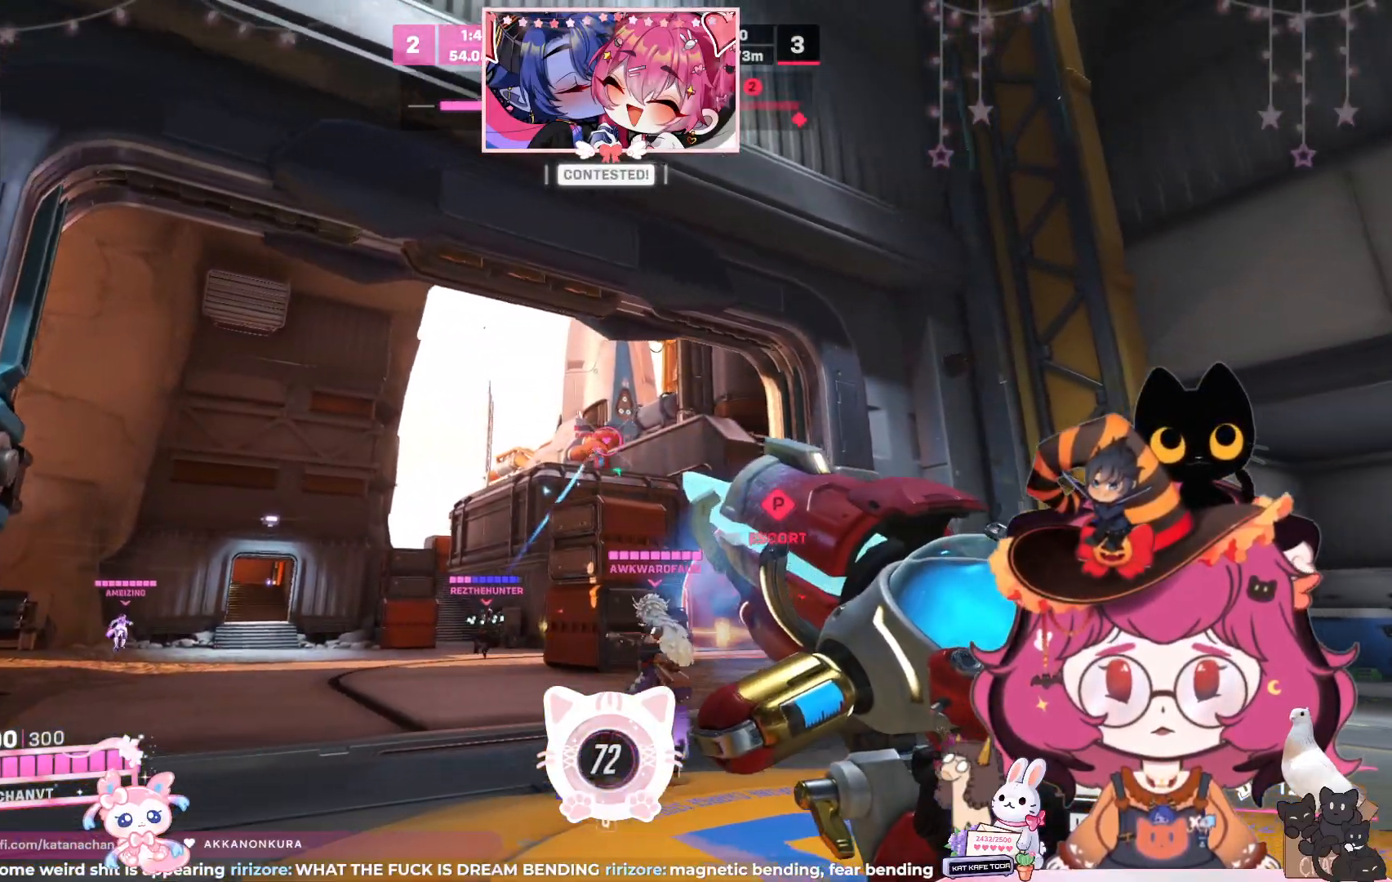
{"keys": [], "mouse": ["left"], "events": [[17, "a", "up"], [200, "d", "down"], [333, "d", "up"]]}
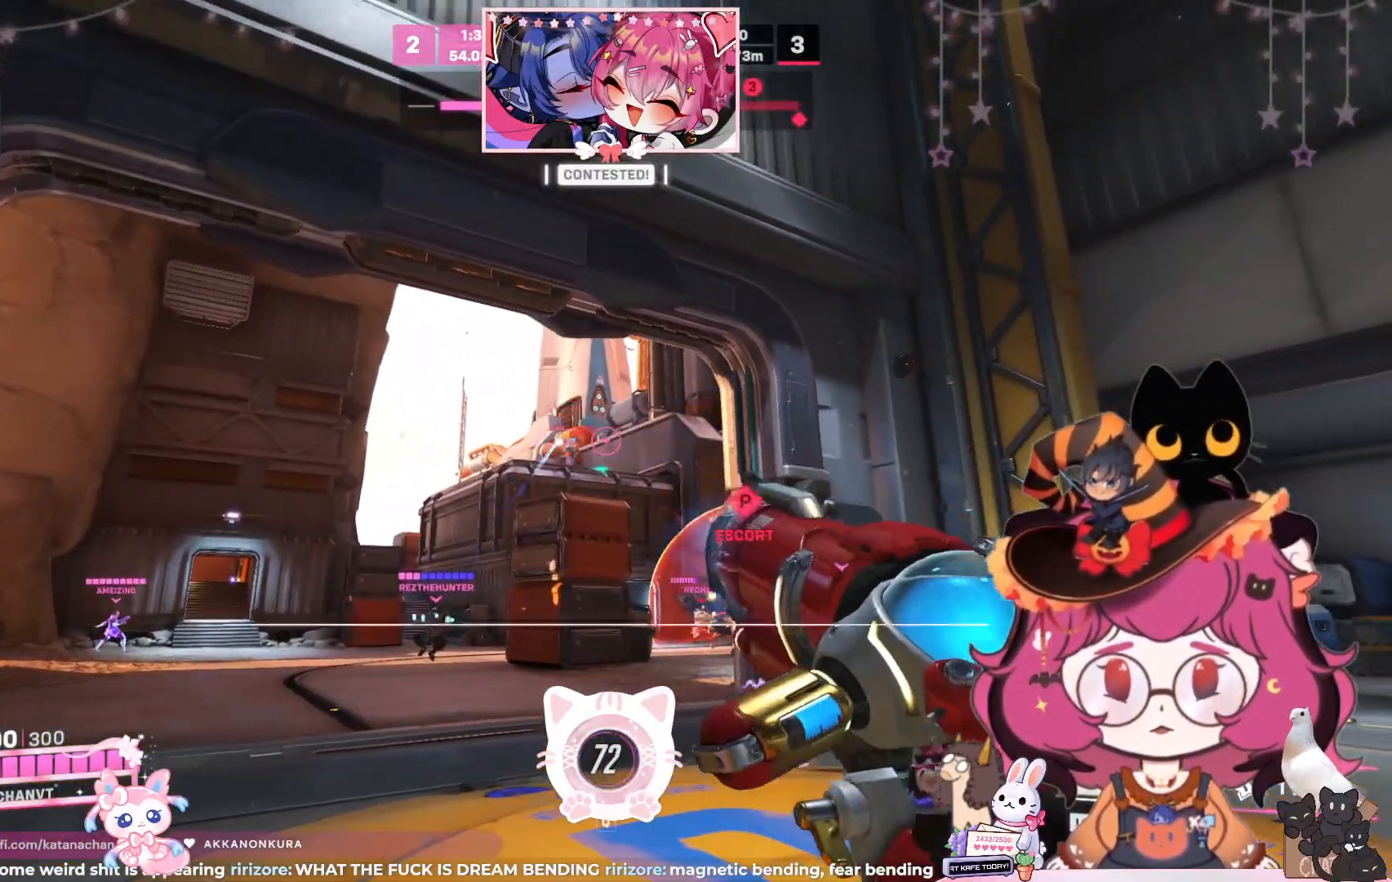
{"keys": ["w"], "mouse": ["left"], "events": [[500, "w", "down"]]}
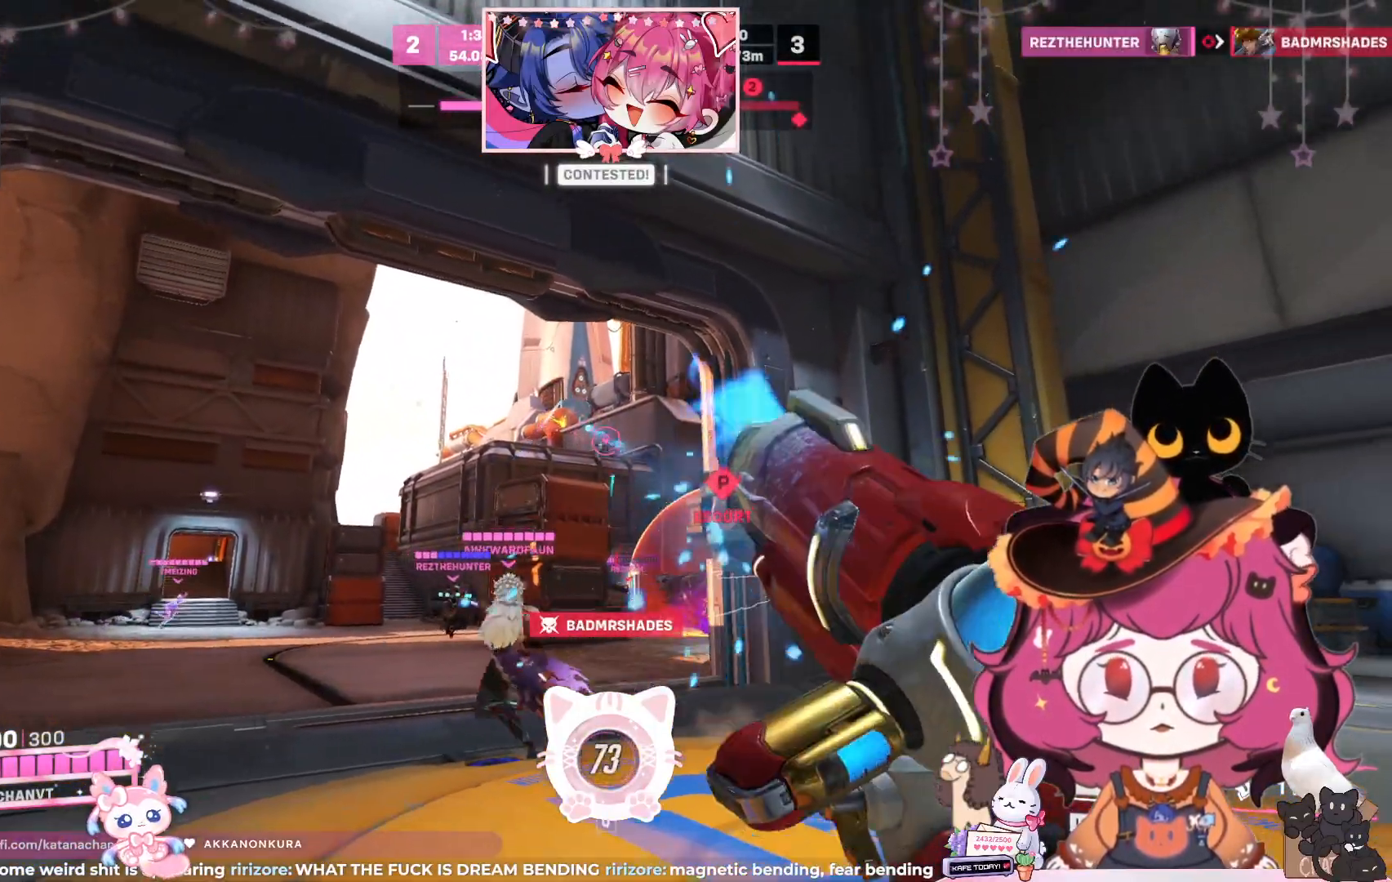
{"keys": ["a", "w"], "mouse": [], "events": [[83, "mouse_left", "up"], [233, "a", "down"]]}
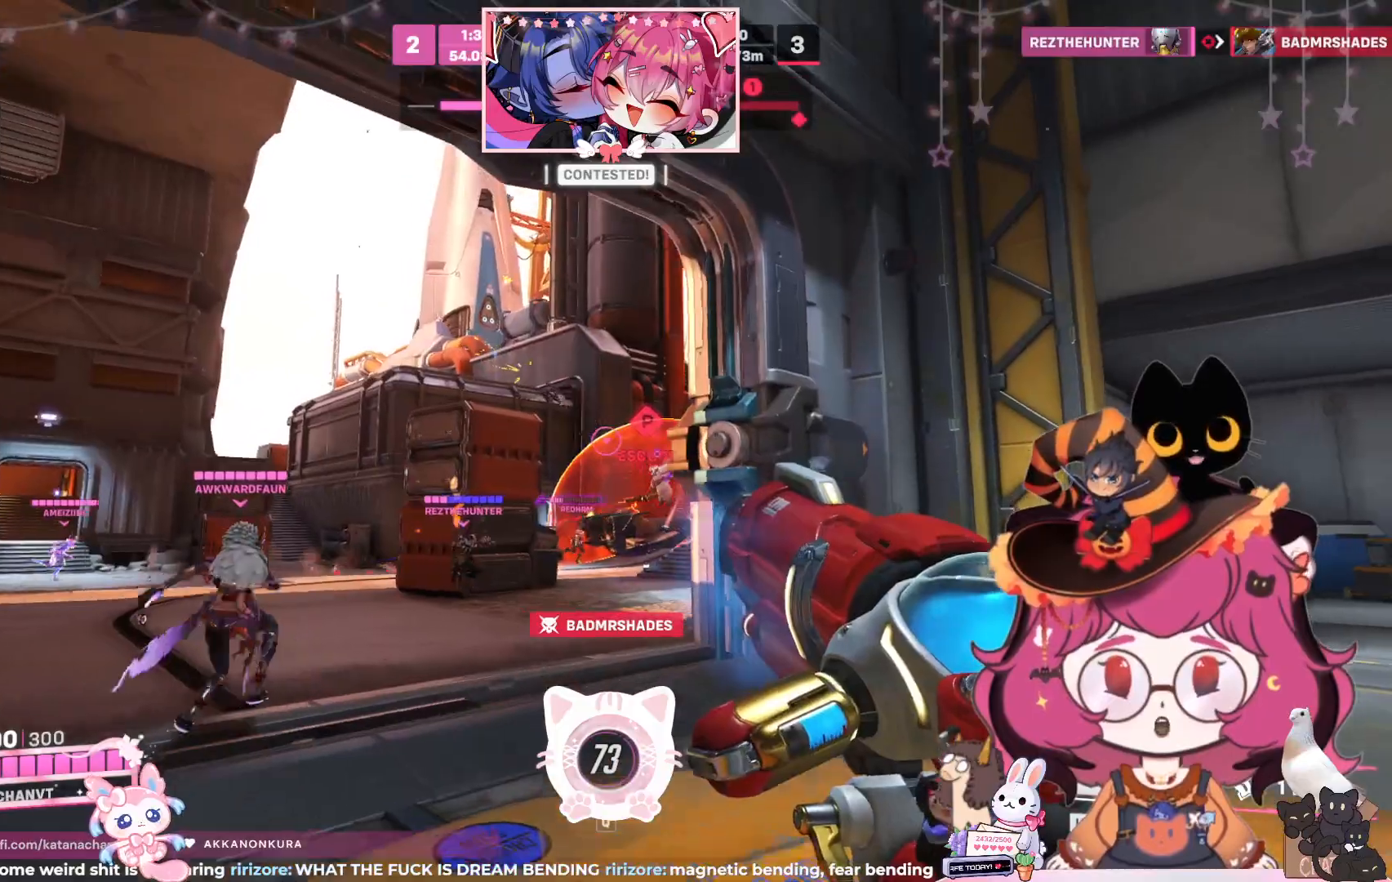
{"keys": ["w"], "mouse": ["left"], "events": [[350, "a", "up"], [400, "mouse_left", "down"]]}
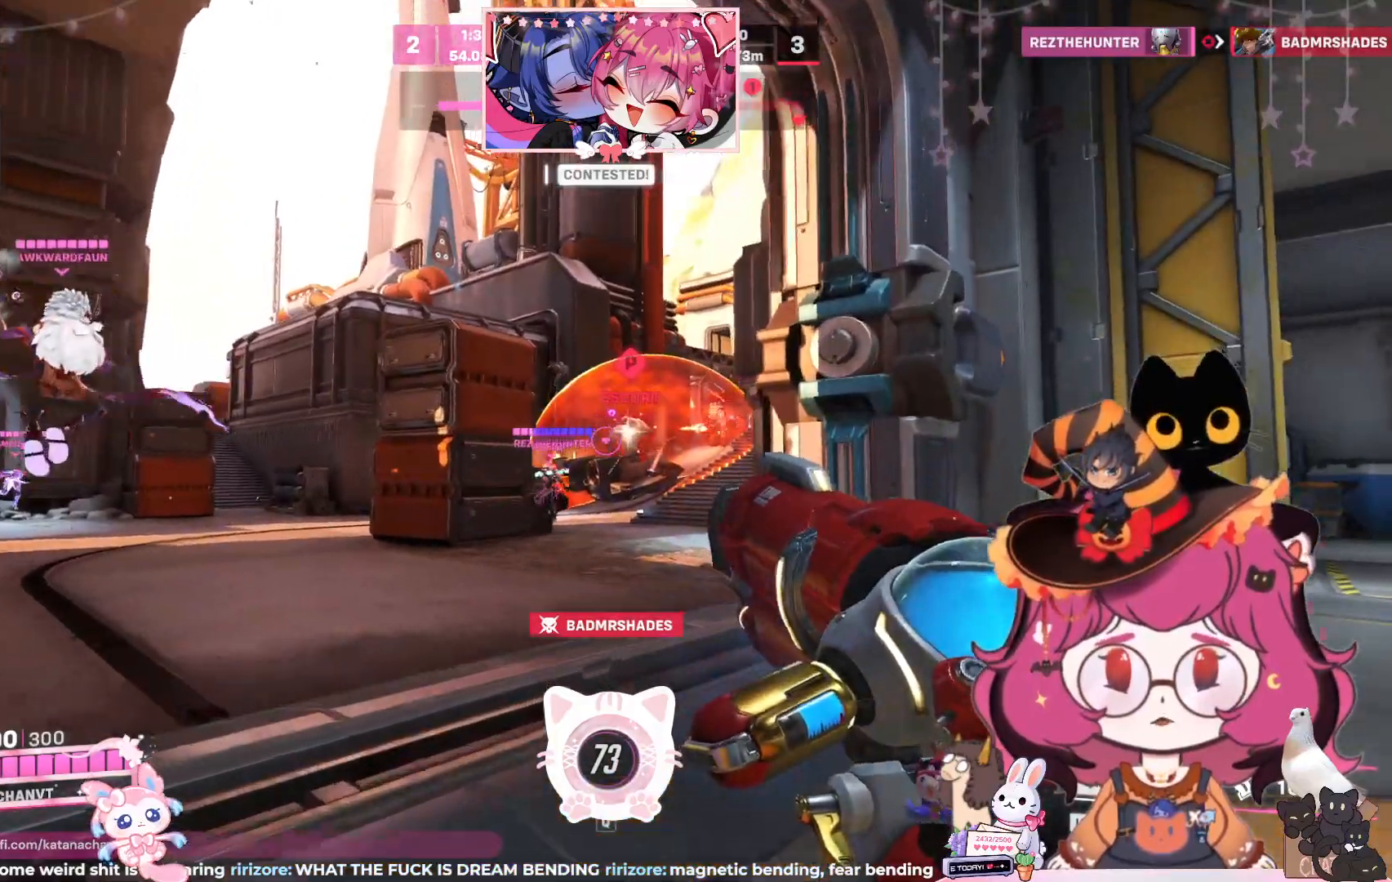
{"keys": ["s"], "mouse": ["left"], "events": [[150, "w", "up"], [283, "s", "down"]]}
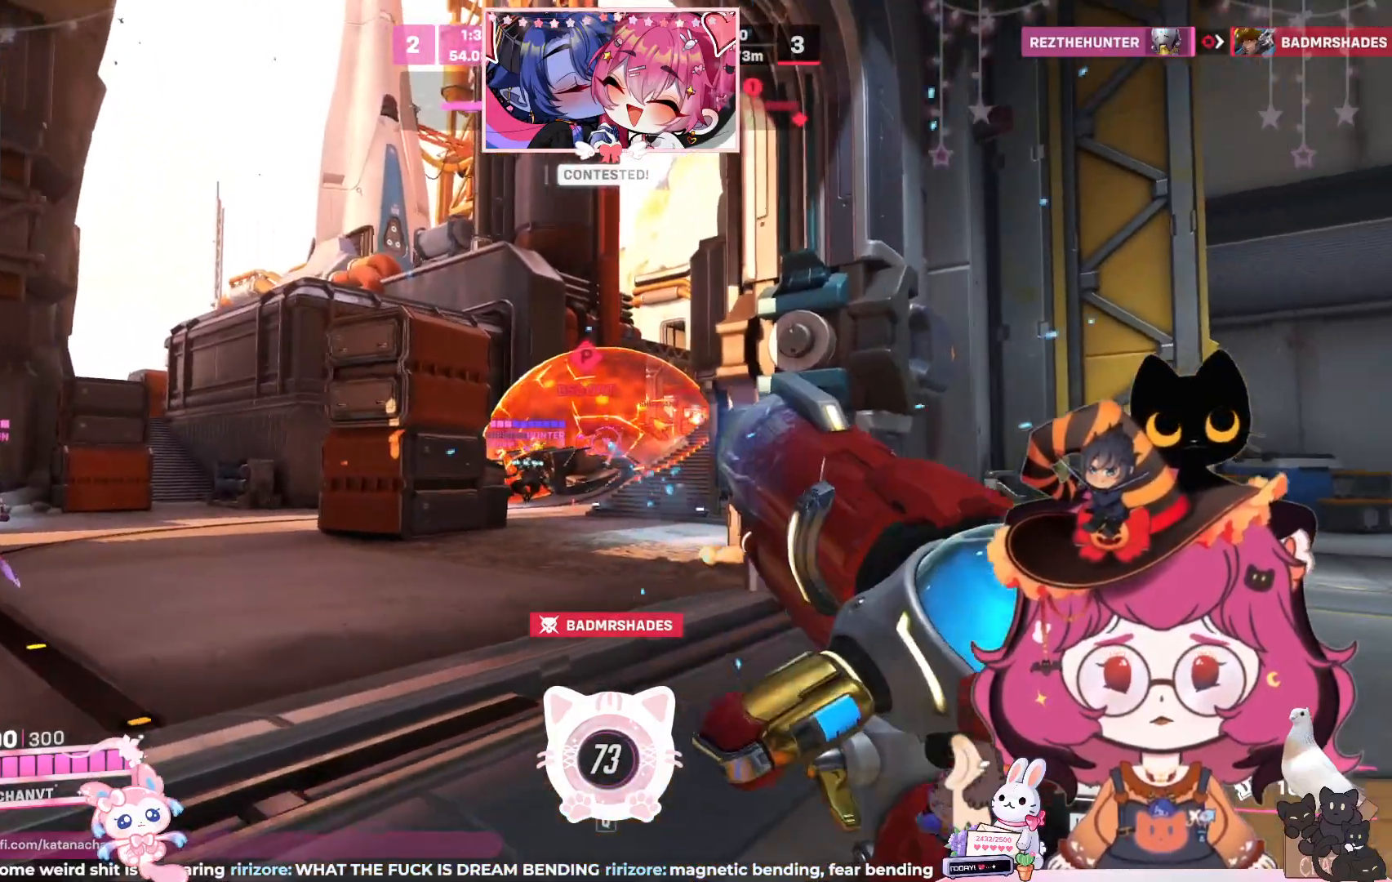
{"keys": [], "mouse": ["left"], "events": [[50, "s", "up"], [200, "w", "down"], [417, "w", "up"]]}
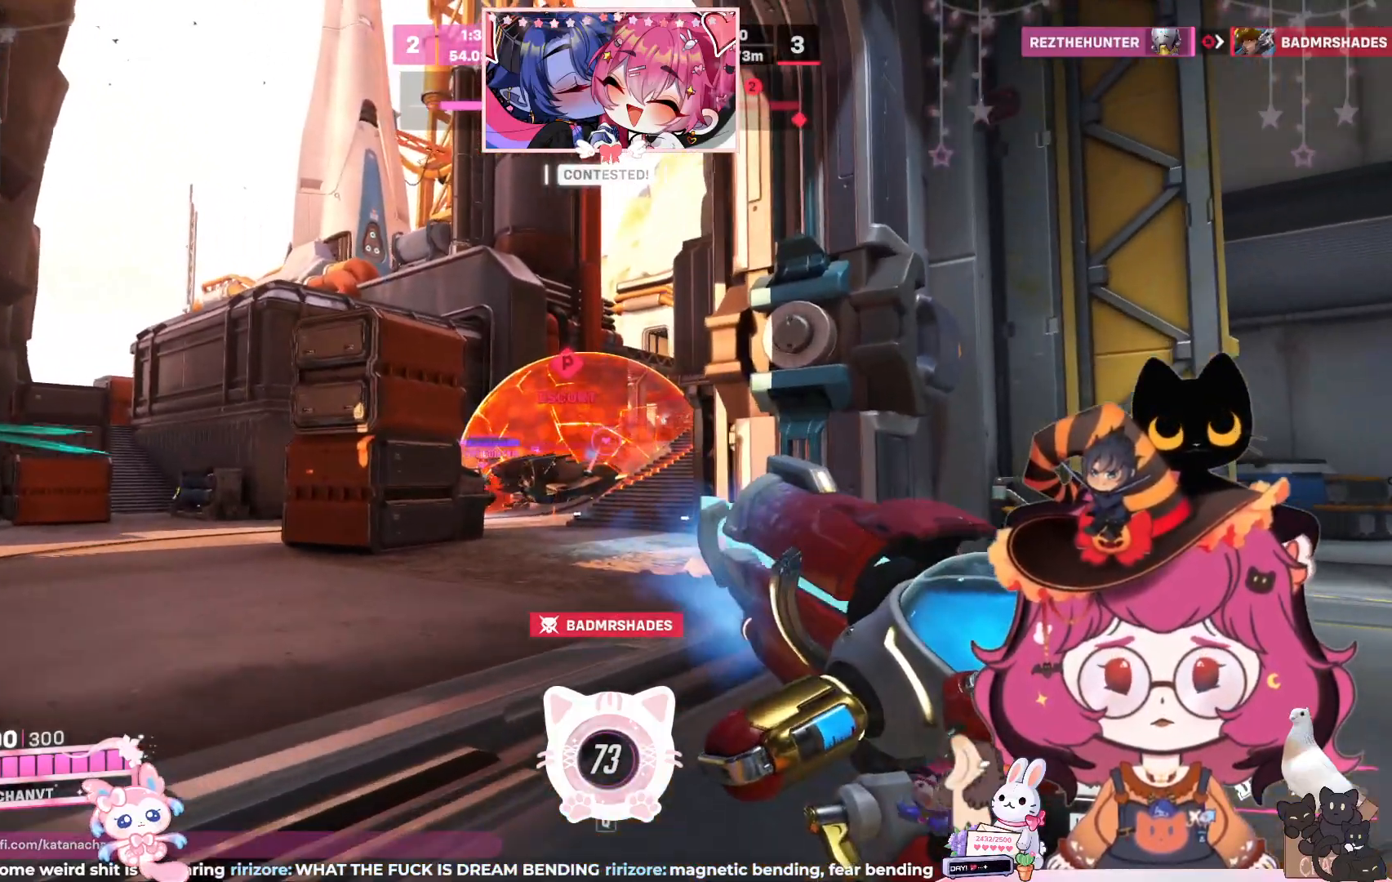
{"keys": ["w"], "mouse": ["left"], "events": [[50, "s", "down"], [267, "s", "up"], [433, "w", "down"]]}
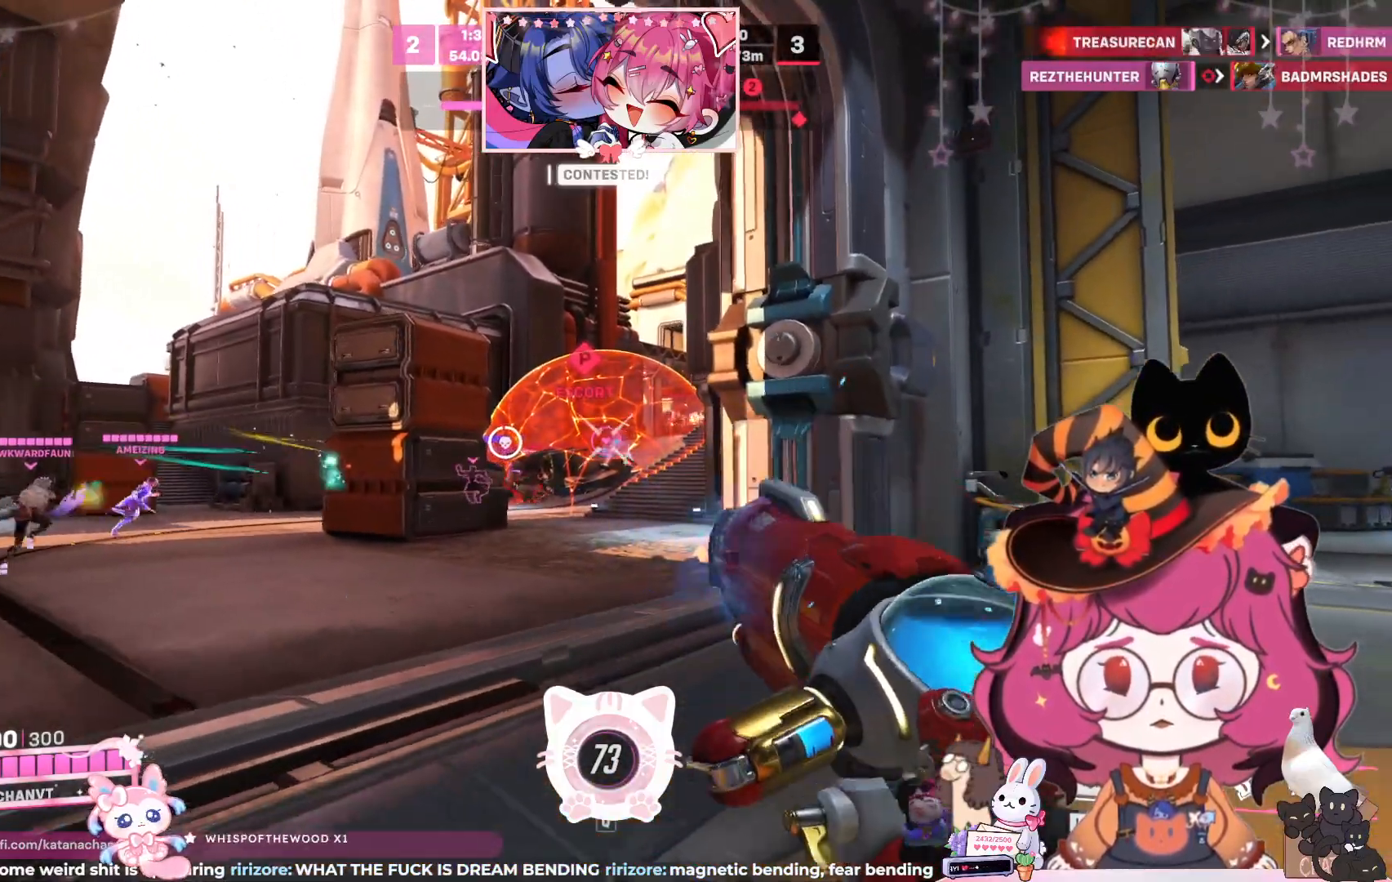
{"keys": [], "mouse": ["left"], "events": [[117, "w", "up"], [267, "s", "down"], [450, "s", "up"]]}
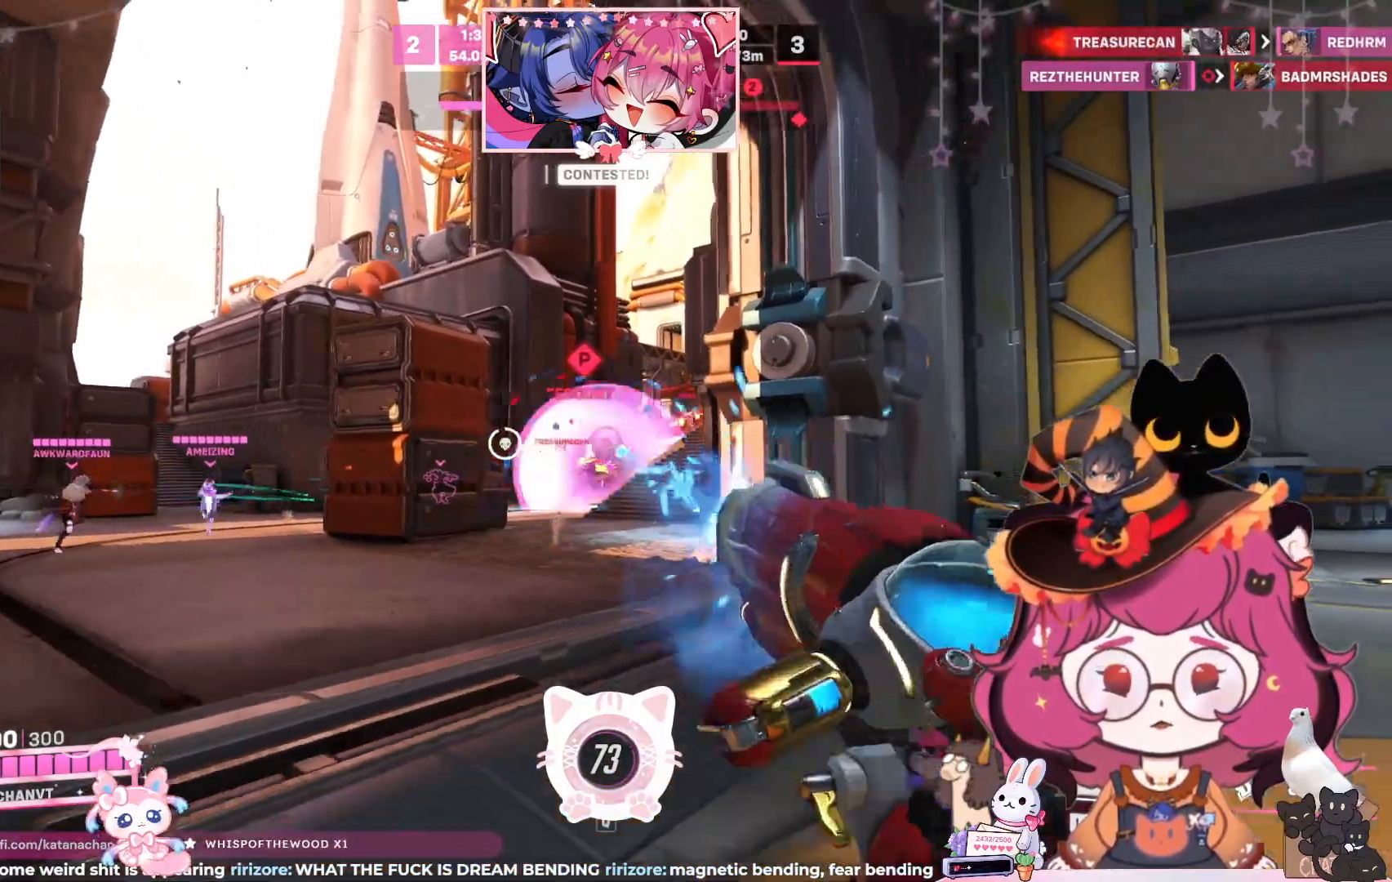
{"keys": [], "mouse": ["left"], "events": [[67, "w", "down"], [250, "w", "up"], [367, "s", "down"], [500, "s", "up"]]}
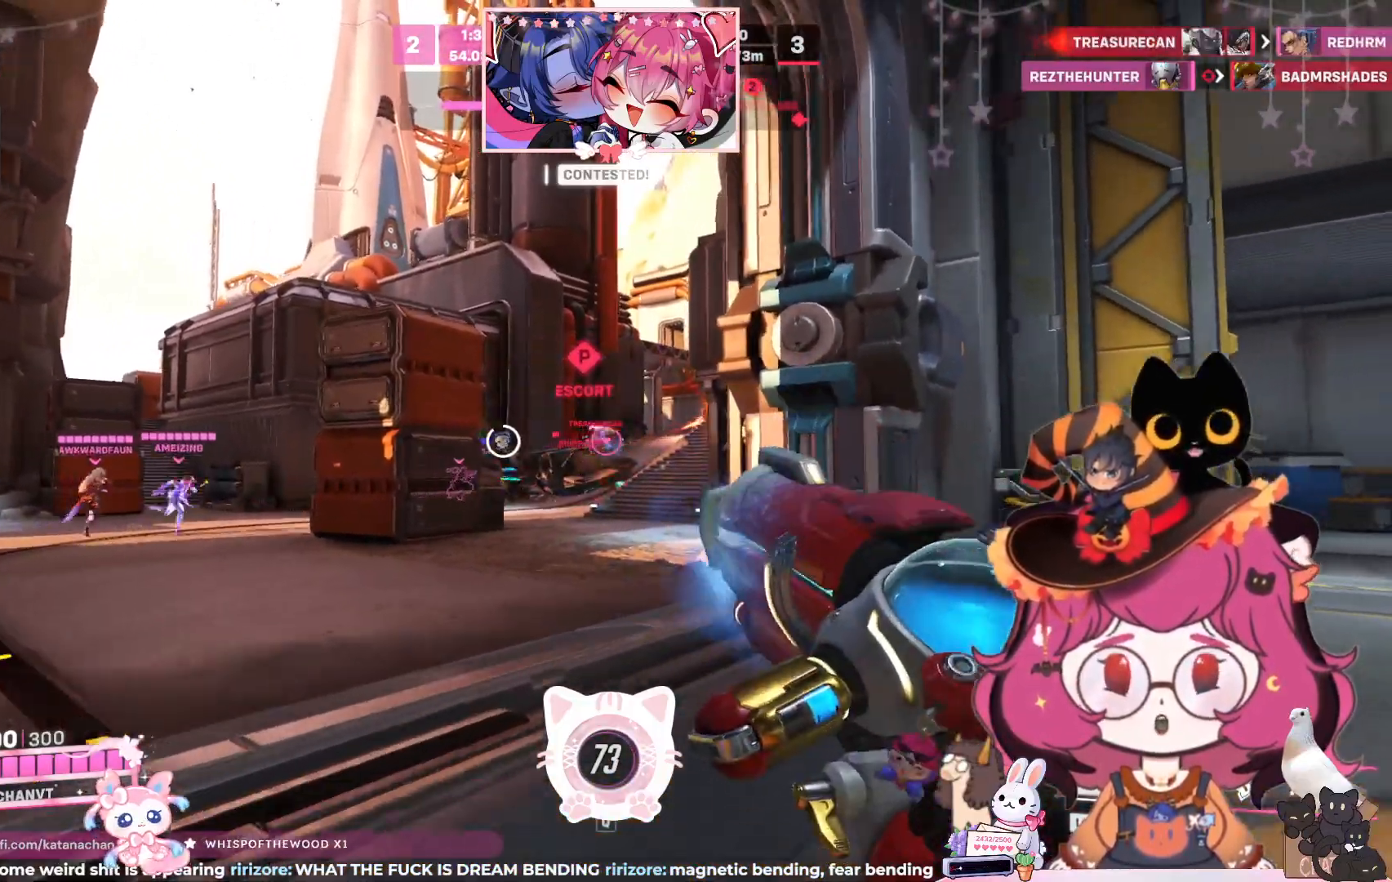
{"keys": [], "mouse": ["left"], "events": [[117, "w", "down"], [450, "w", "up"]]}